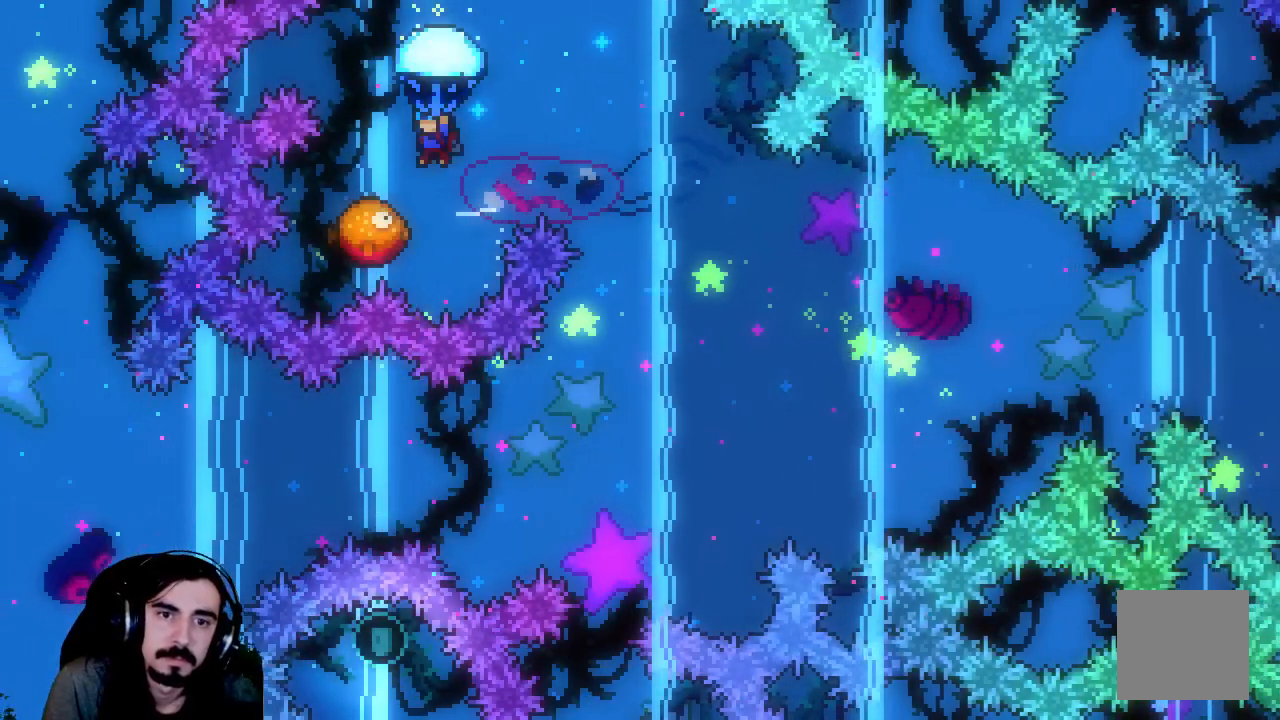
Gameplay with a controller (Xbox layout); each line is a JSON object with the inputs held at the frame after it. "events" lists button and stick changes between this image and that frame as [ms after this image, input, new state], when the widget could be followed in between. Not read: L3 R3 right_stick.
{"buttons": ["R2", "DPAD_RIGHT"], "left_stick": "center", "events": [[83, "DPAD_LEFT", "up"], [267, "DPAD_RIGHT", "down"]]}
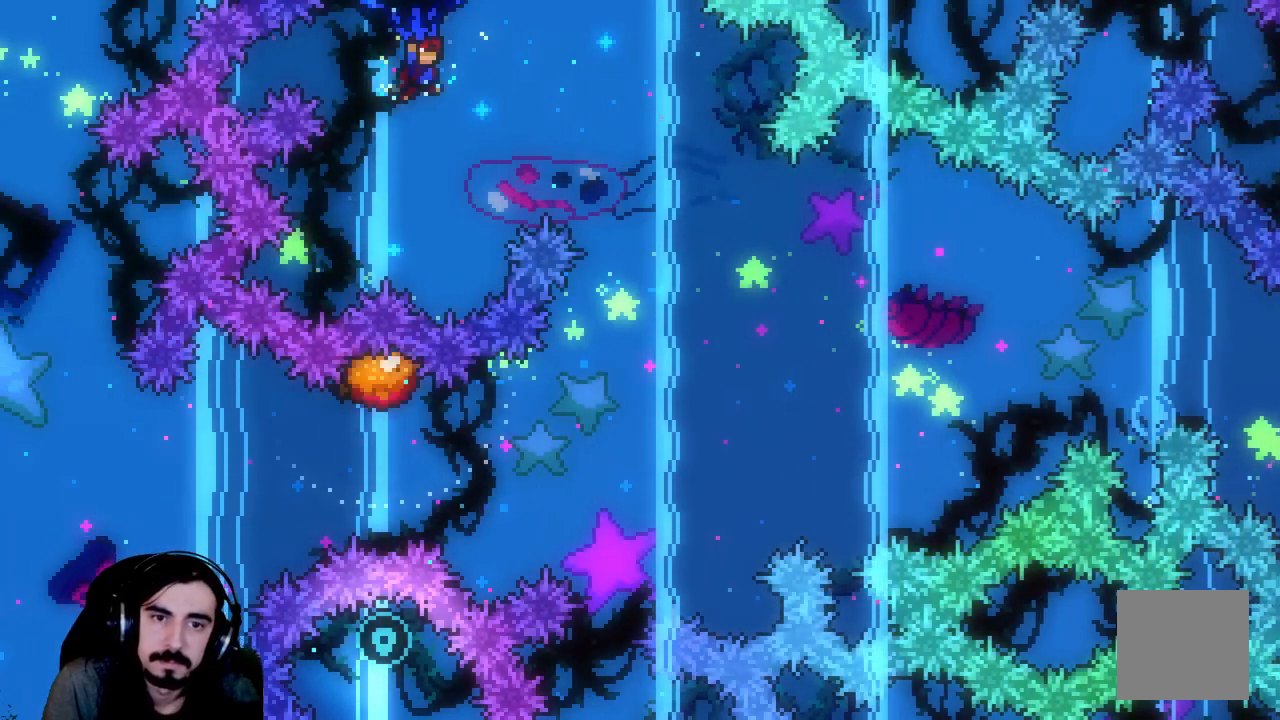
{"buttons": ["R2"], "left_stick": "center", "events": [[500, "DPAD_RIGHT", "up"]]}
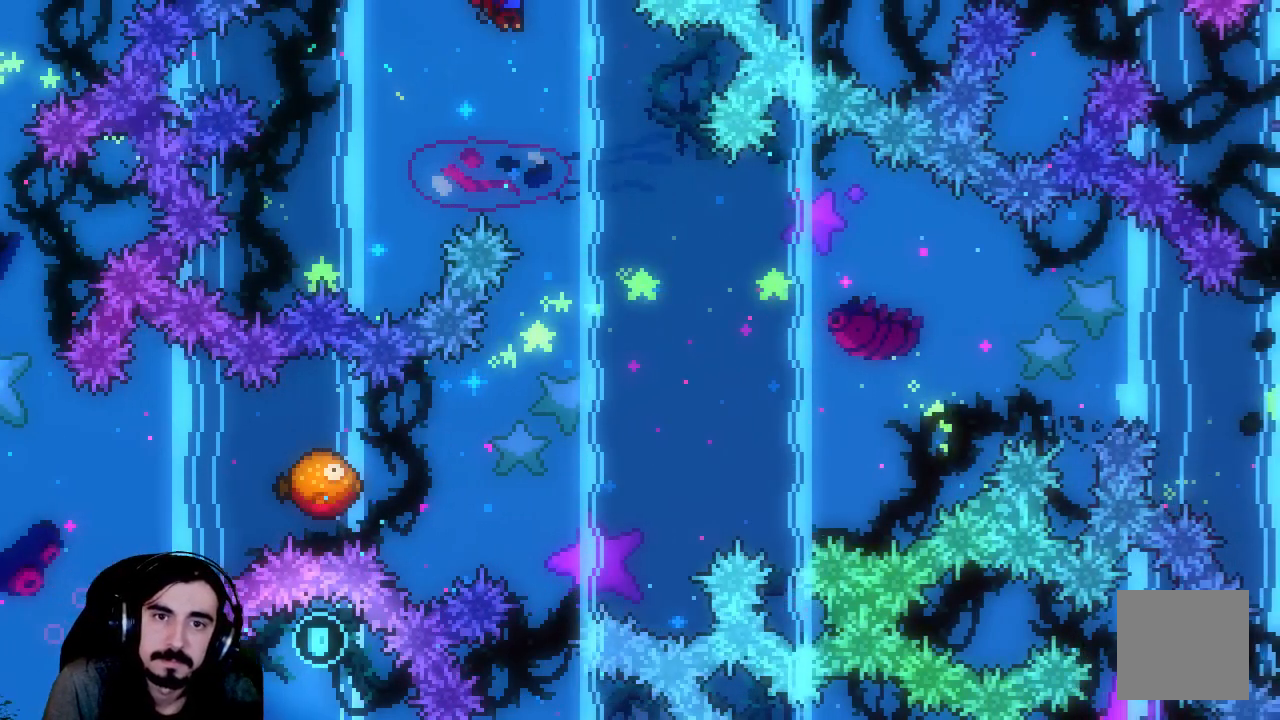
{"buttons": ["R2"], "left_stick": "center", "events": []}
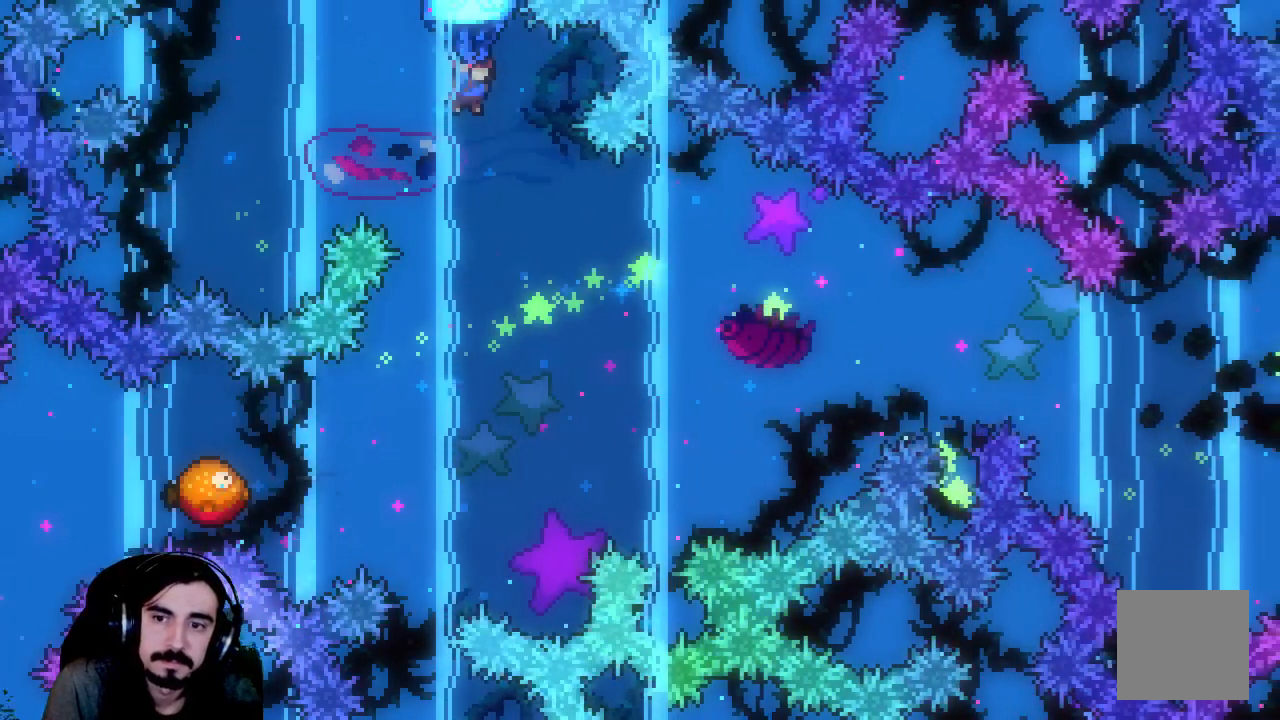
{"buttons": ["R2"], "left_stick": "center", "events": []}
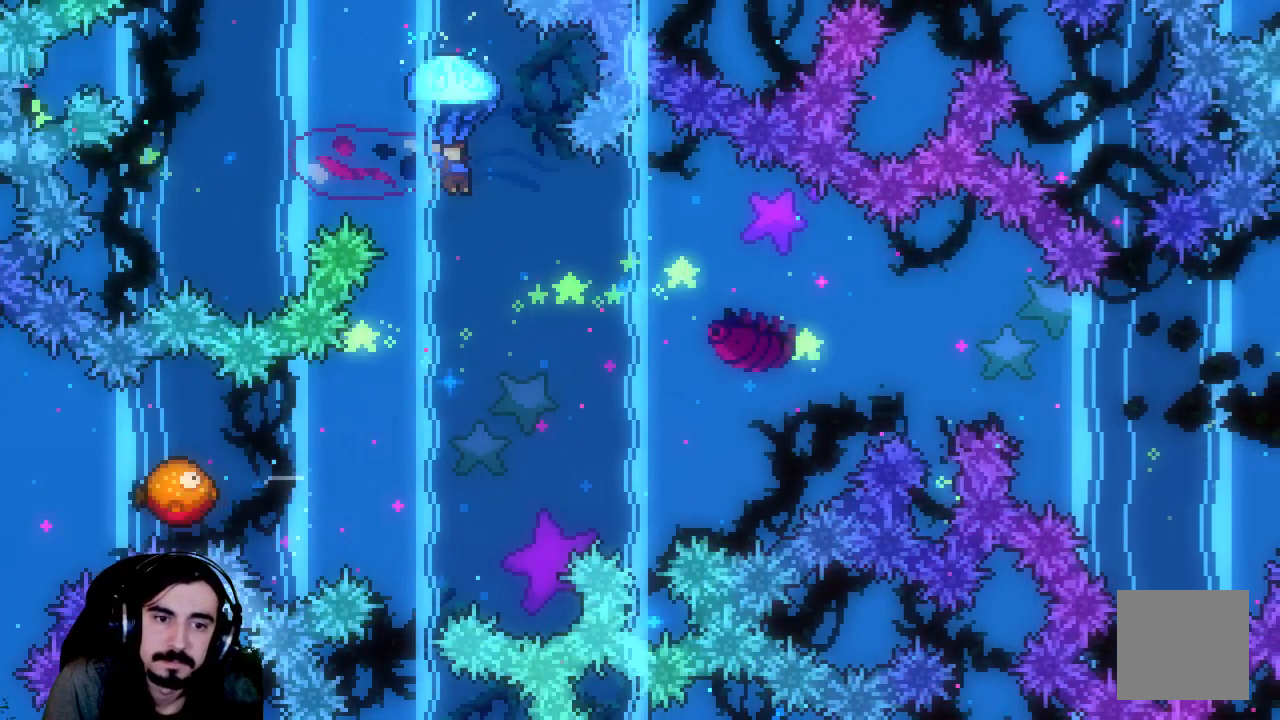
{"buttons": ["R2"], "left_stick": "center", "events": []}
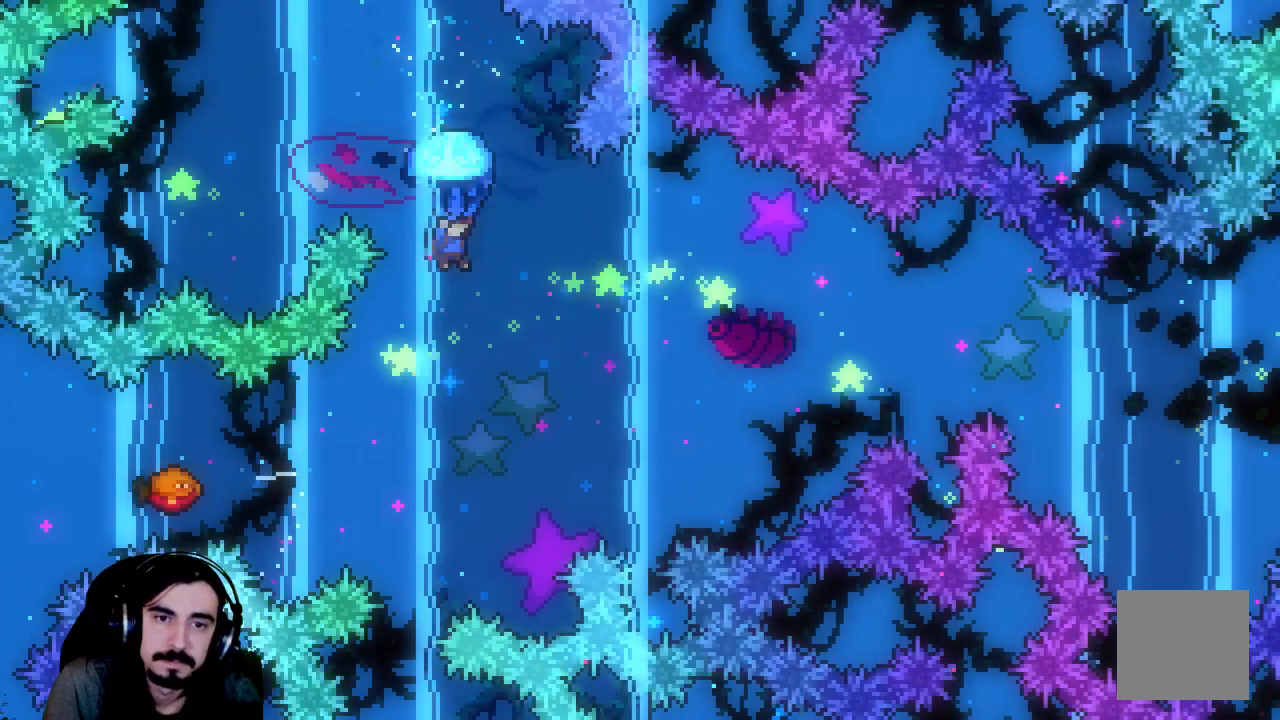
{"buttons": ["R2"], "left_stick": "center", "events": []}
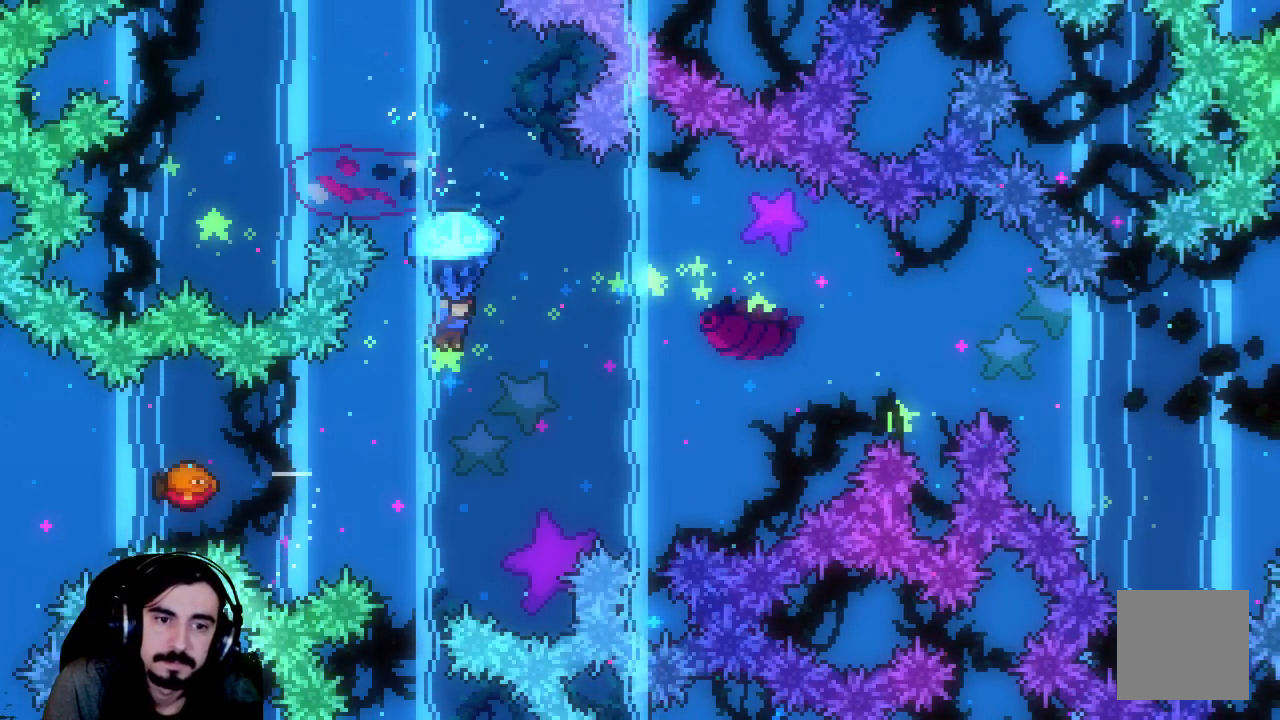
{"buttons": ["R2", "DPAD_LEFT"], "left_stick": "center", "events": [[467, "DPAD_LEFT", "down"]]}
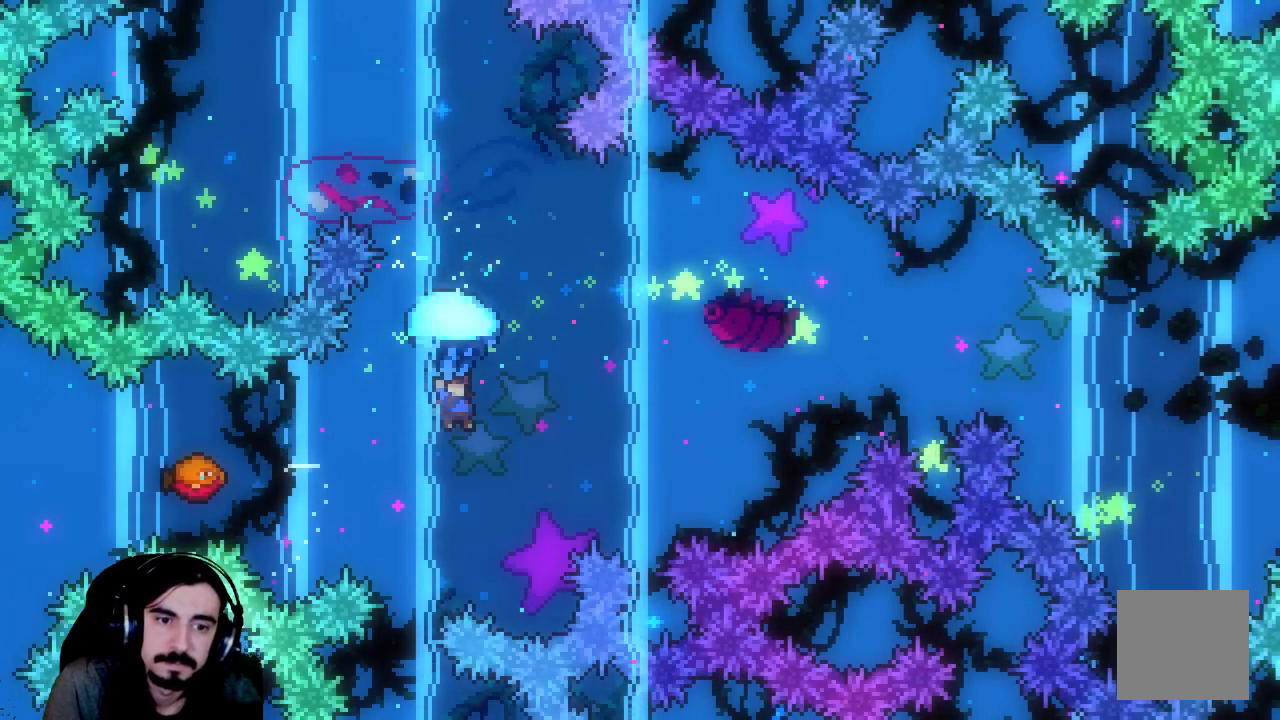
{"buttons": ["R2", "DPAD_LEFT"], "left_stick": "center", "events": [[217, "DPAD_LEFT", "up"], [333, "DPAD_LEFT", "down"]]}
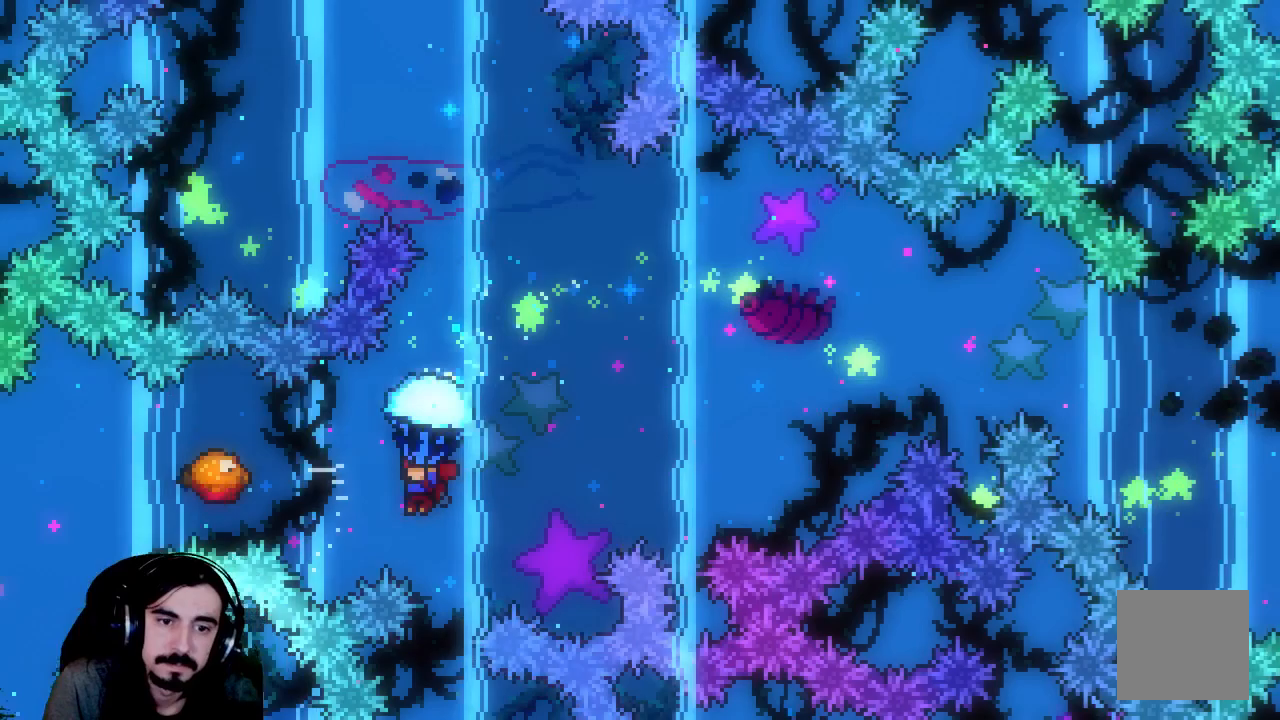
{"buttons": ["R2", "DPAD_RIGHT"], "left_stick": "center", "events": [[200, "DPAD_LEFT", "up"], [267, "DPAD_RIGHT", "down"]]}
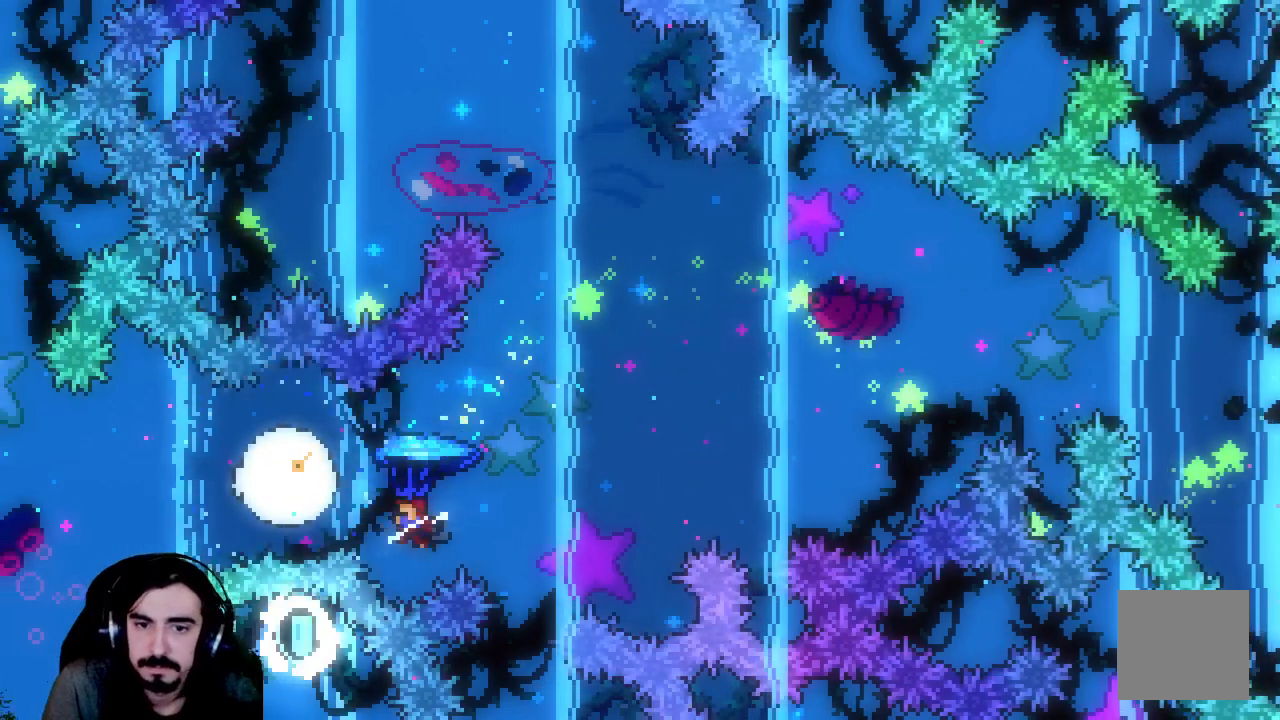
{"buttons": ["R2", "DPAD_RIGHT"], "left_stick": "center", "events": []}
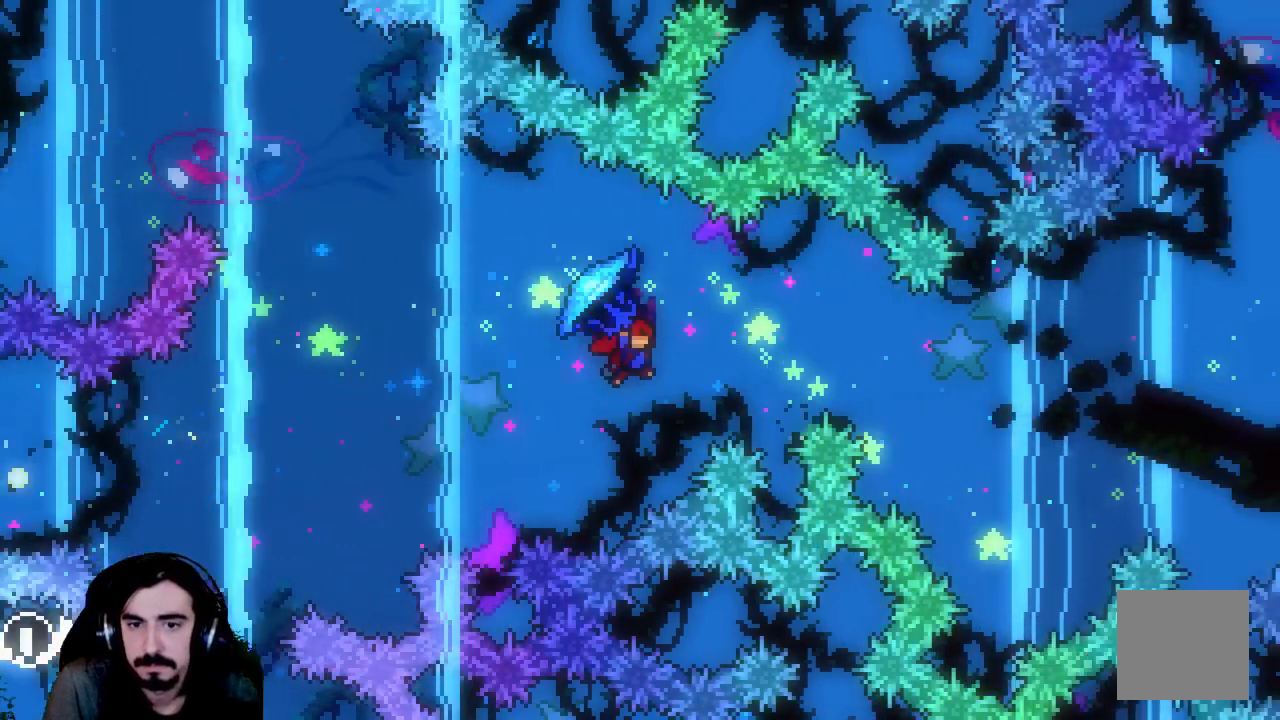
{"buttons": ["R2", "DPAD_RIGHT"], "left_stick": "center", "events": [[233, "DPAD_RIGHT", "up"], [367, "DPAD_RIGHT", "down"]]}
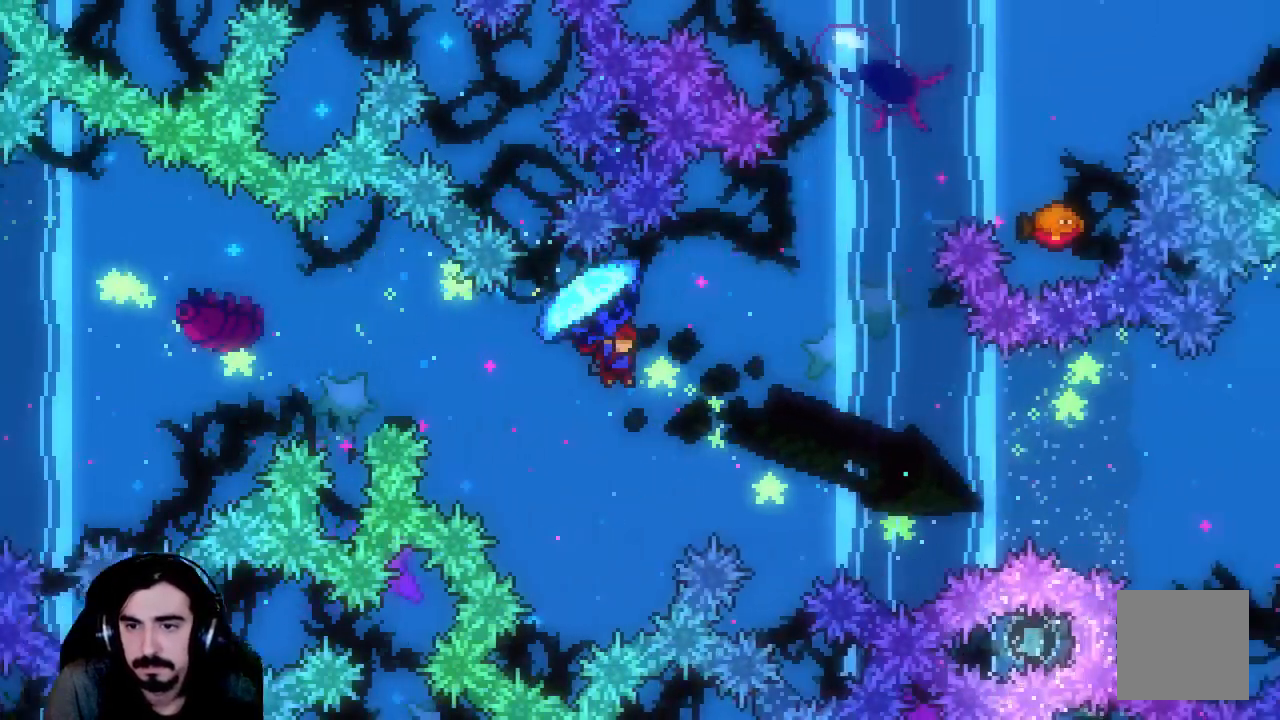
{"buttons": ["DPAD_UP"], "left_stick": "center", "events": [[350, "DPAD_RIGHT", "up"], [383, "R2", "up"], [450, "DPAD_UP", "down"]]}
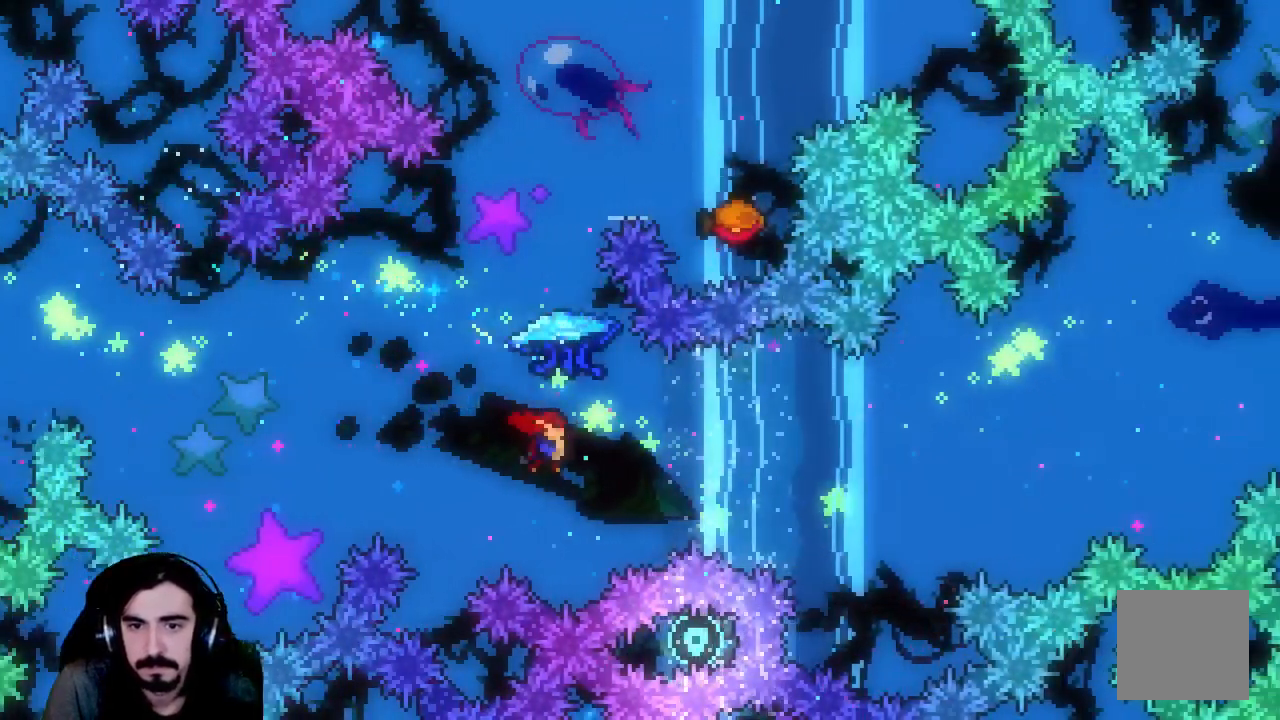
{"buttons": ["X", "R2"], "left_stick": "center", "events": [[17, "X", "down"], [33, "R2", "down"], [83, "DPAD_RIGHT", "down"], [350, "DPAD_RIGHT", "up"], [467, "DPAD_UP", "up"]]}
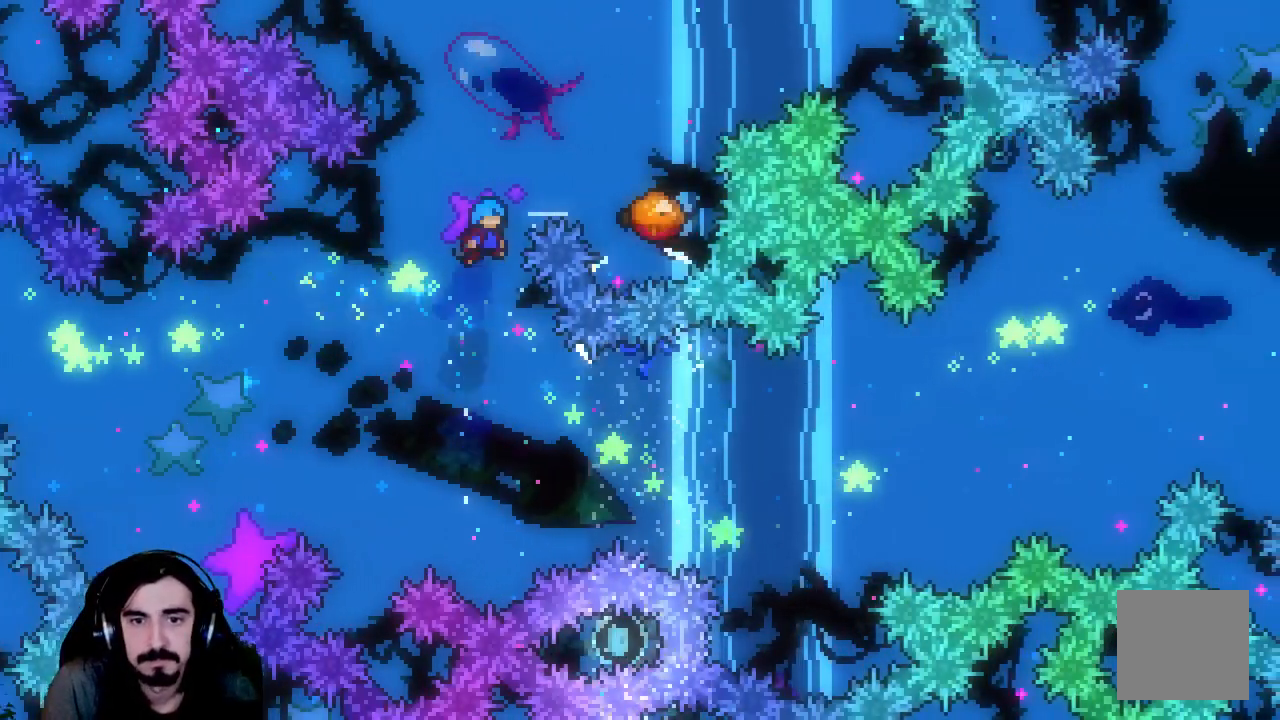
{"buttons": [], "left_stick": "center", "events": [[133, "X", "up"], [333, "R2", "up"]]}
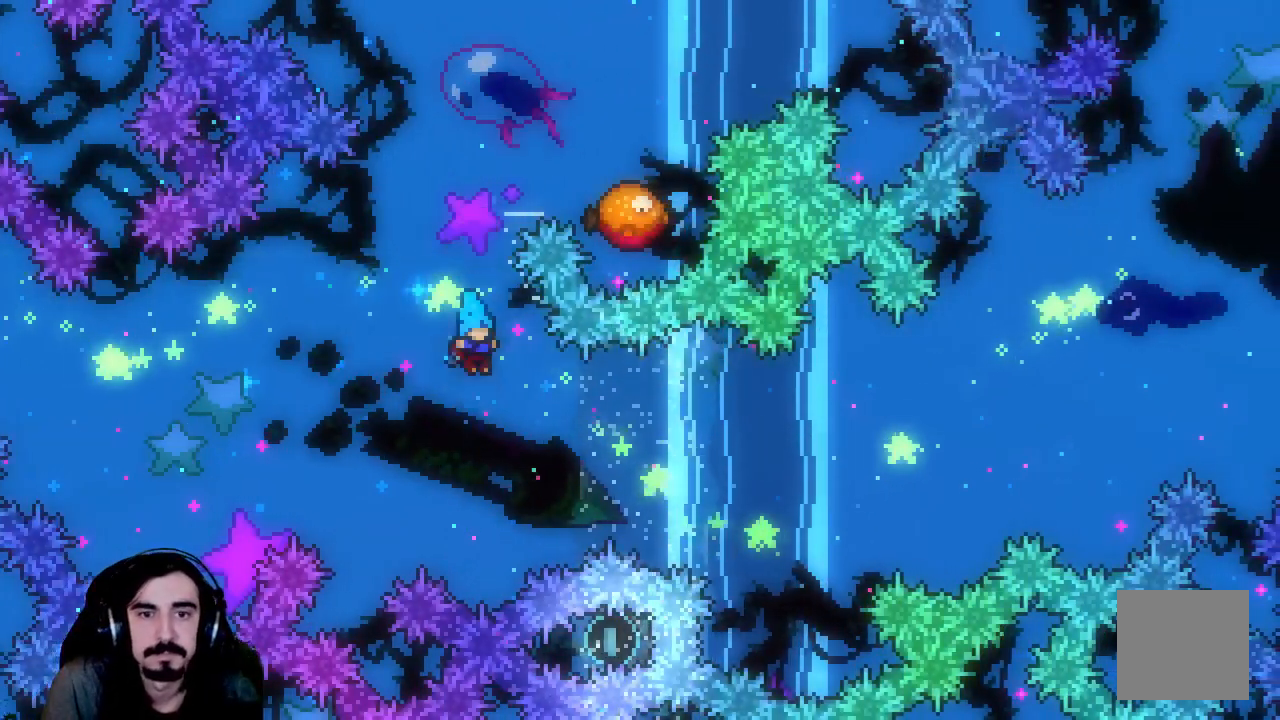
{"buttons": [], "left_stick": "center", "events": []}
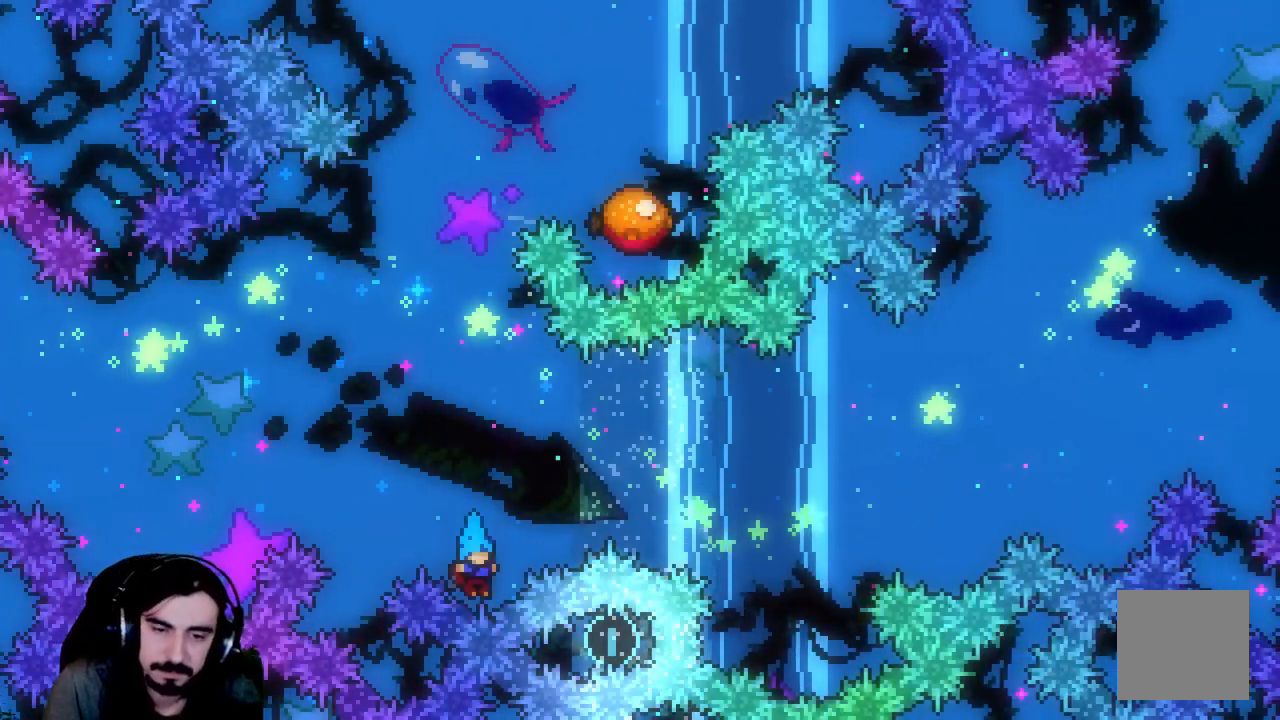
{"buttons": [], "left_stick": "center", "events": []}
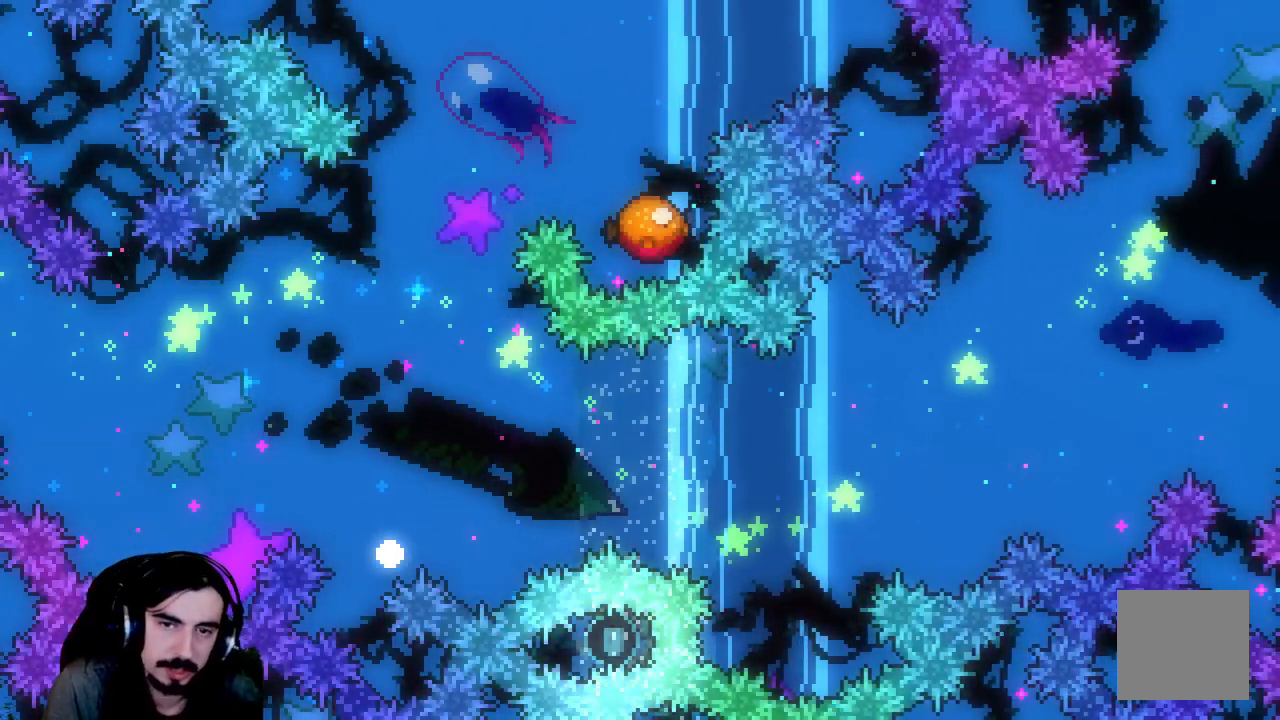
{"buttons": ["R2"], "left_stick": "center", "events": [[500, "R2", "down"]]}
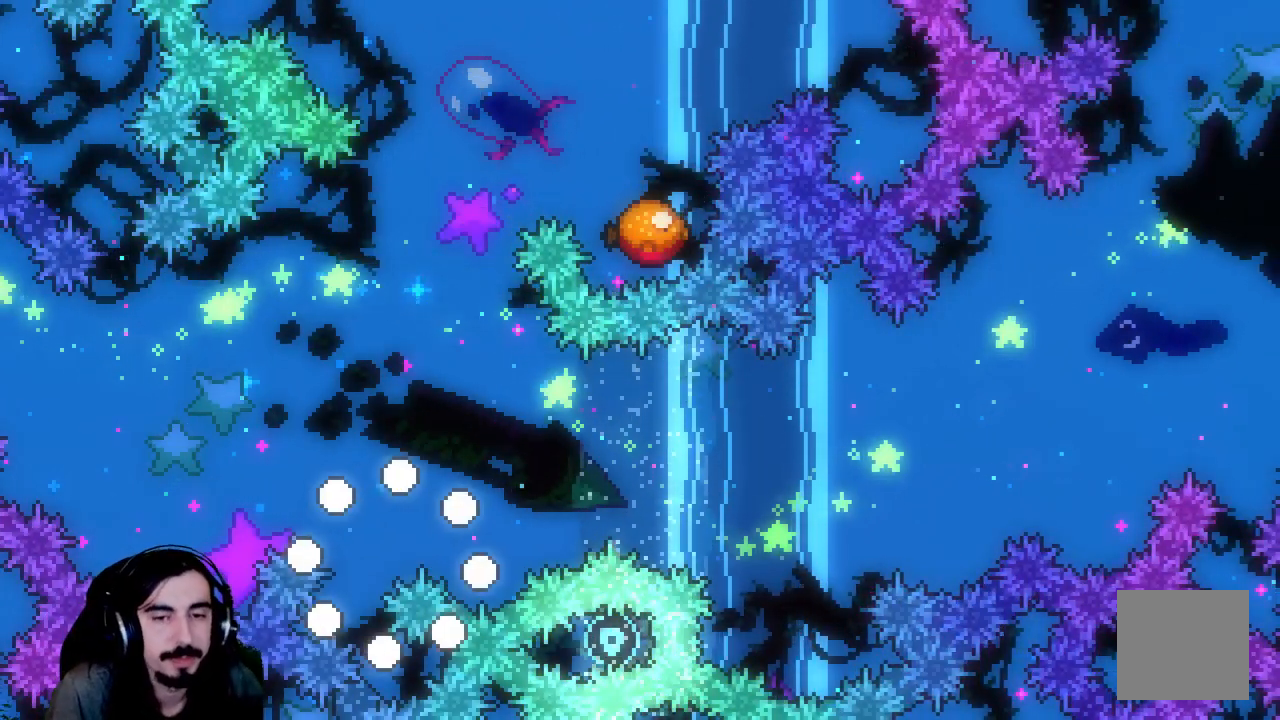
{"buttons": ["R2"], "left_stick": "center", "events": []}
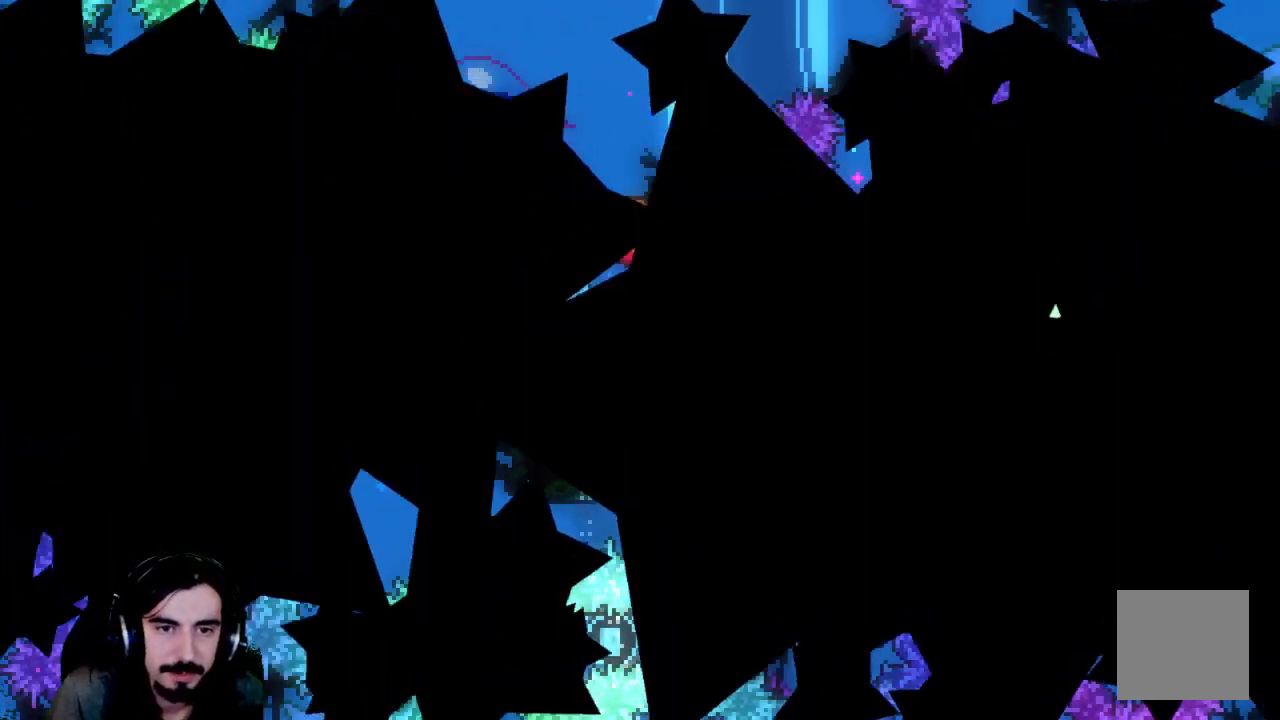
{"buttons": ["R2"], "left_stick": "center", "events": []}
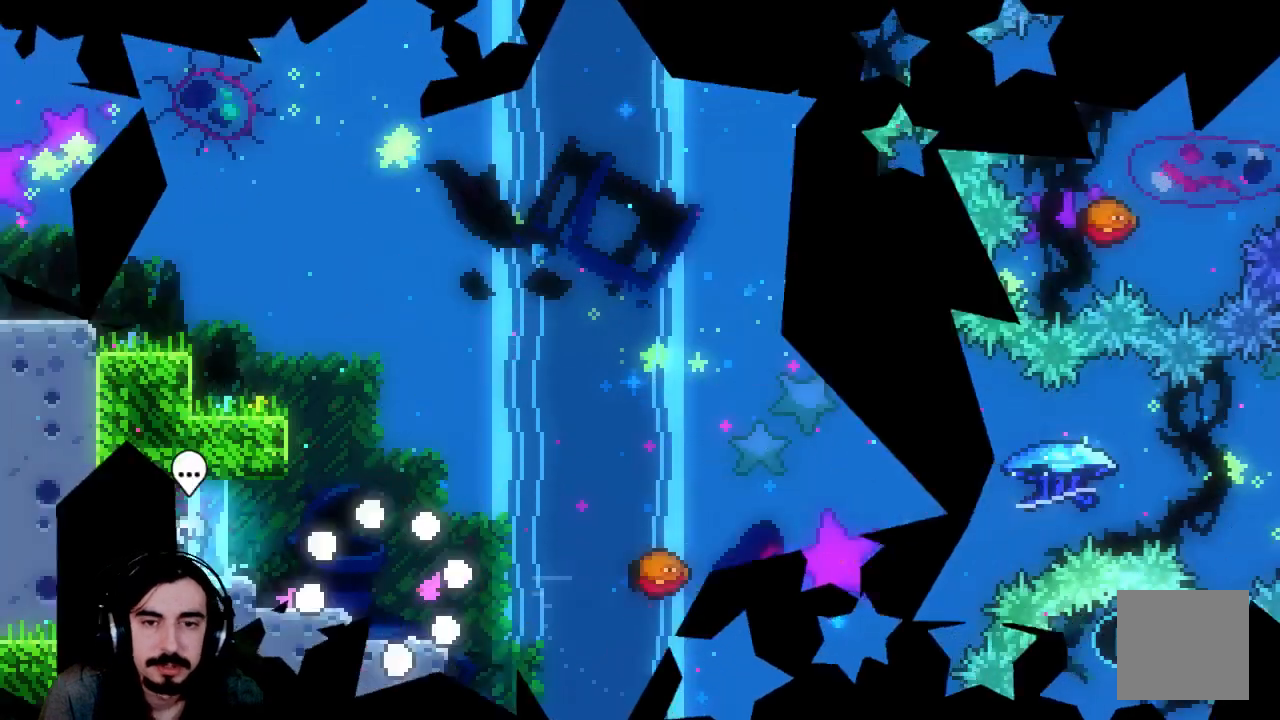
{"buttons": ["R2"], "left_stick": "center", "events": []}
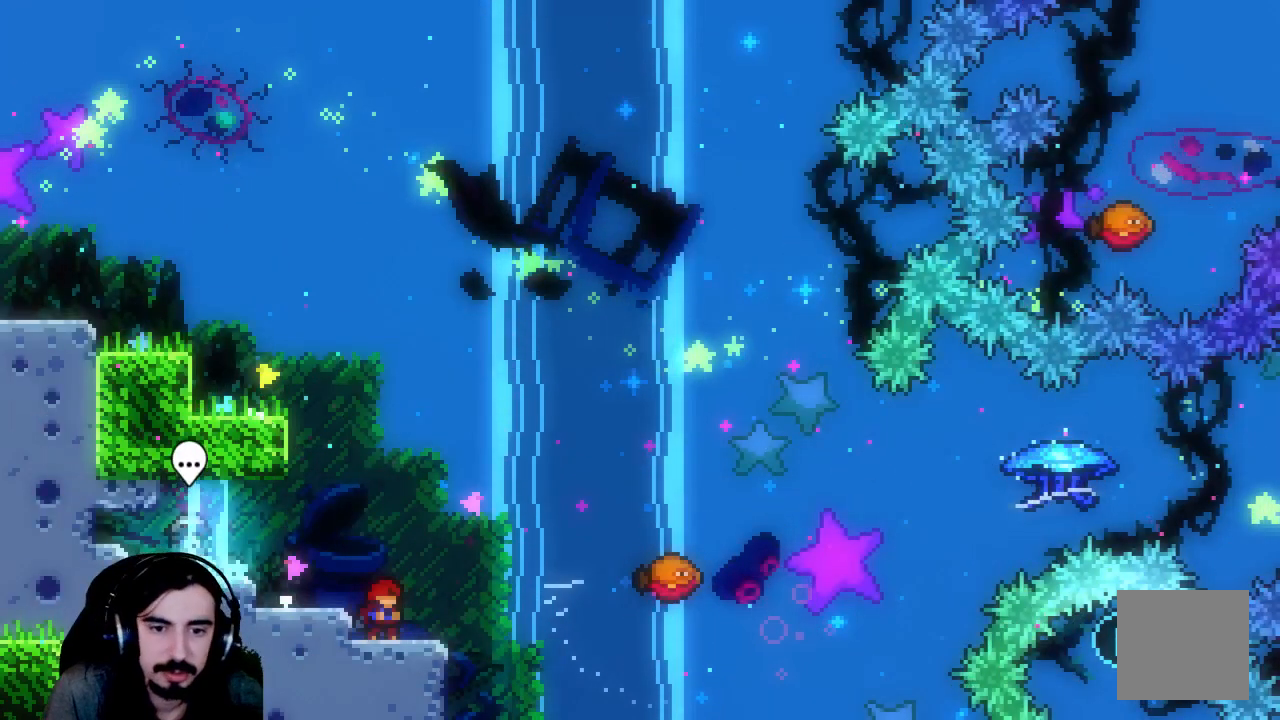
{"buttons": ["A", "R2", "DPAD_UP", "DPAD_RIGHT"], "left_stick": "center", "events": [[300, "DPAD_RIGHT", "down"], [450, "A", "down"], [450, "DPAD_UP", "down"]]}
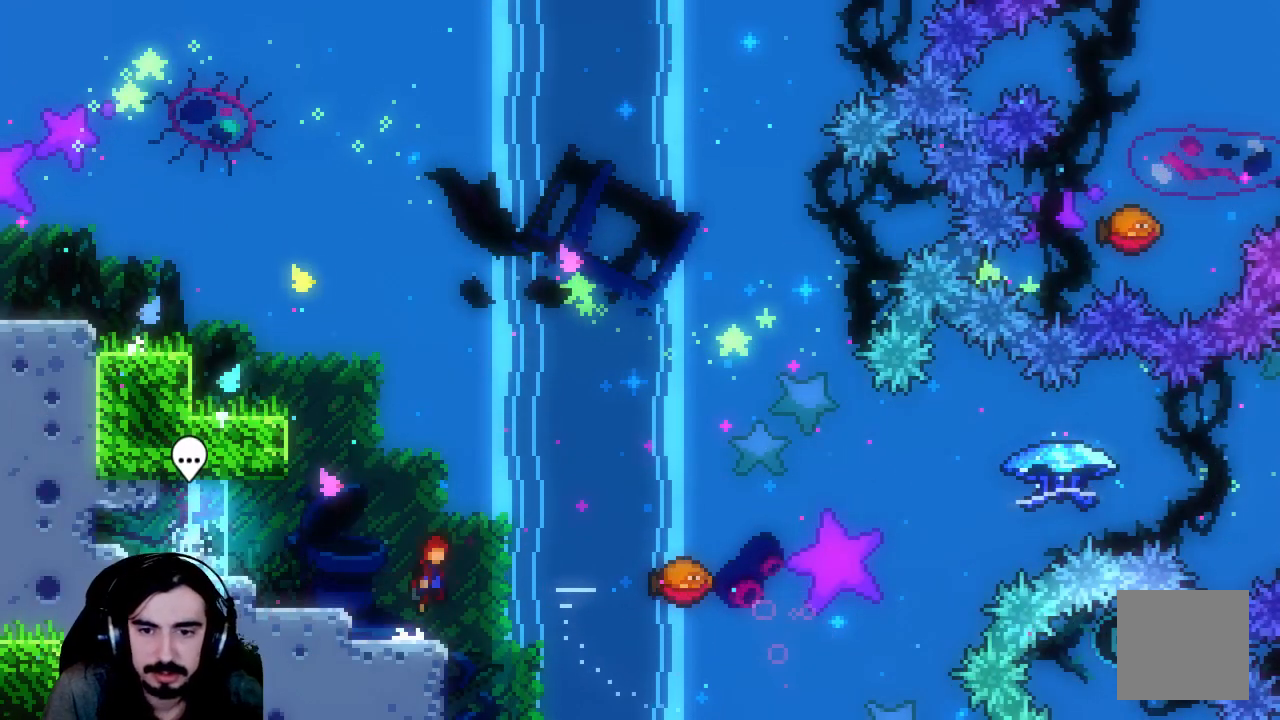
{"buttons": ["X", "R2", "DPAD_UP", "DPAD_RIGHT"], "left_stick": "center", "events": [[200, "A", "up"], [317, "X", "down"]]}
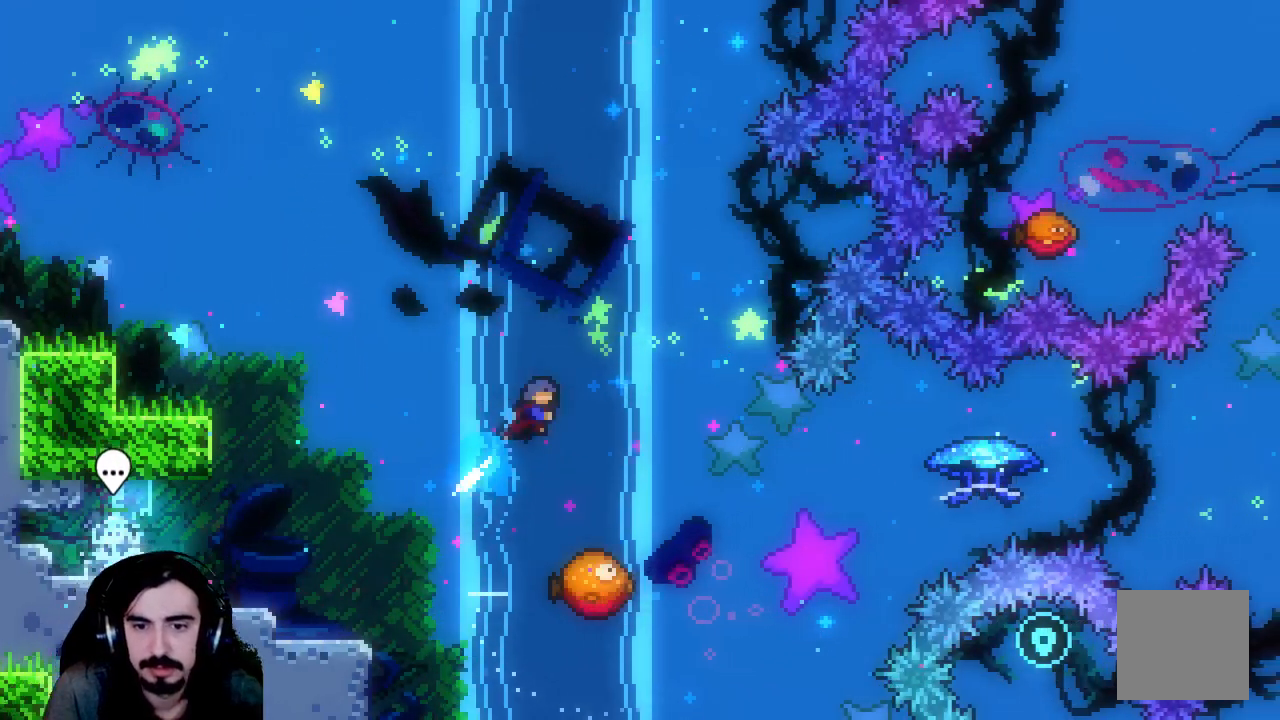
{"buttons": ["R2"], "left_stick": "center", "events": [[17, "X", "up"], [150, "DPAD_UP", "up"], [200, "DPAD_RIGHT", "up"]]}
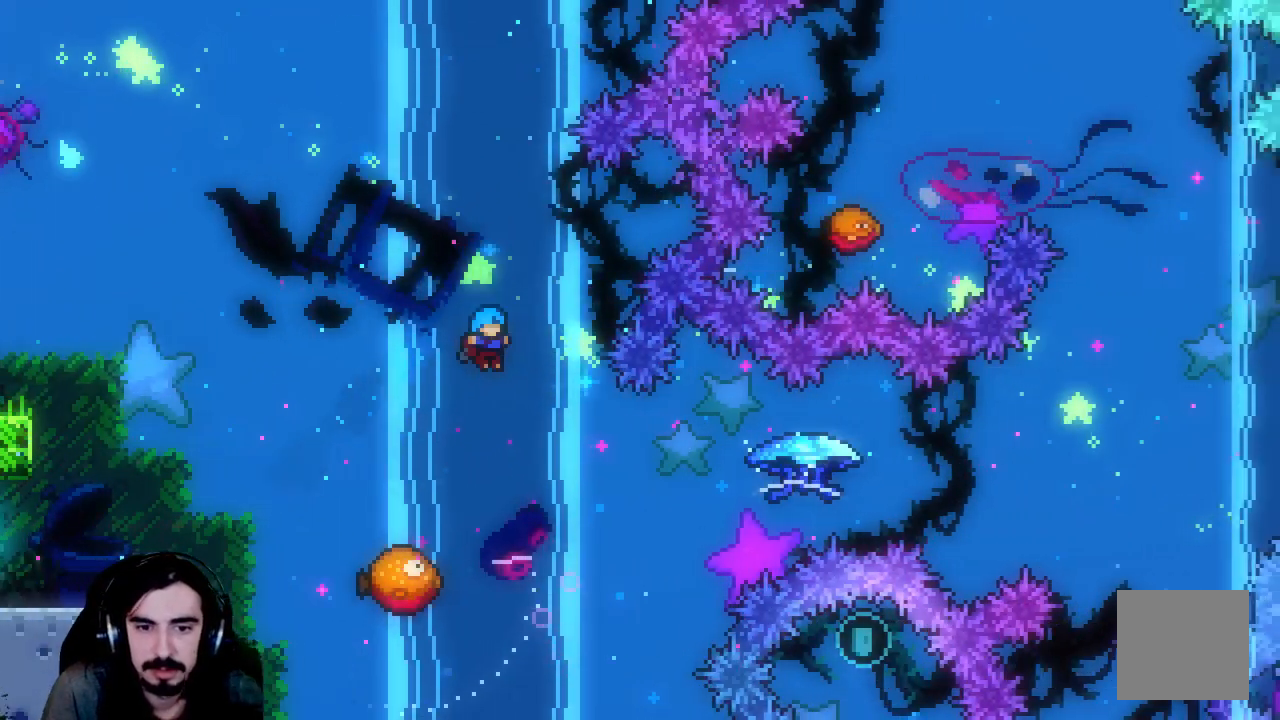
{"buttons": ["R2", "DPAD_RIGHT"], "left_stick": "center", "events": [[383, "DPAD_RIGHT", "down"]]}
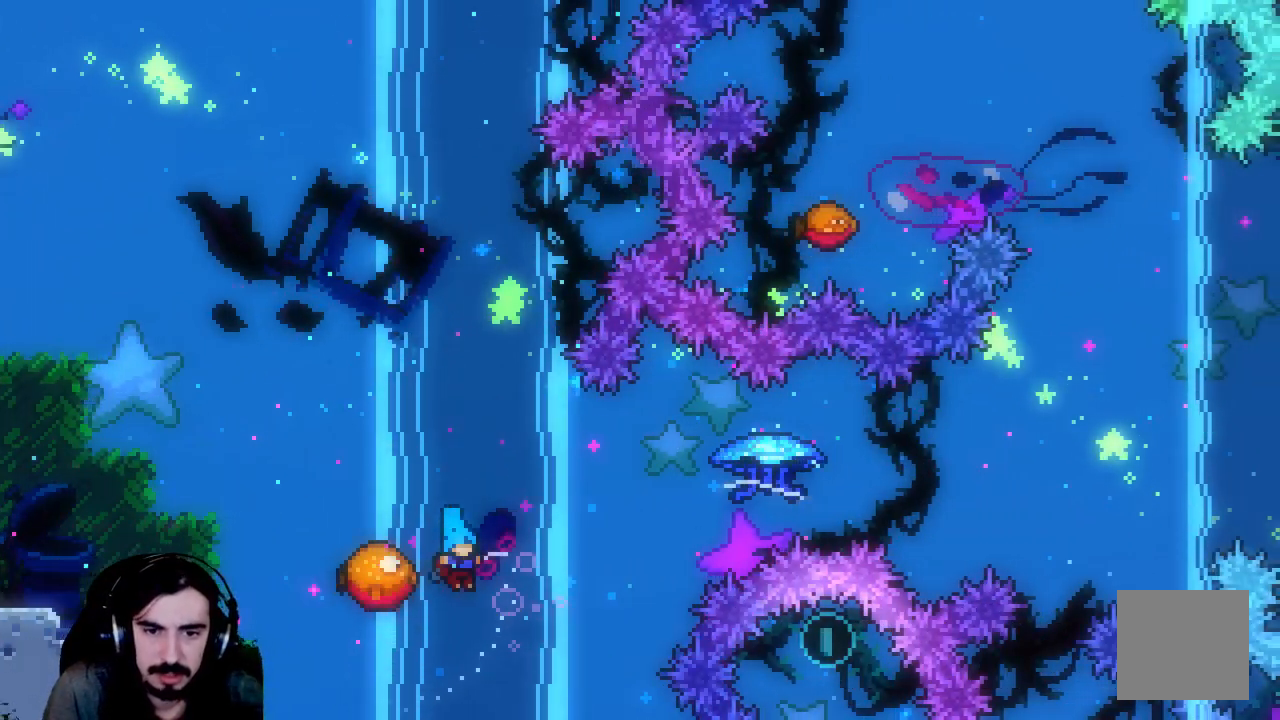
{"buttons": ["R2", "DPAD_RIGHT"], "left_stick": "center", "events": []}
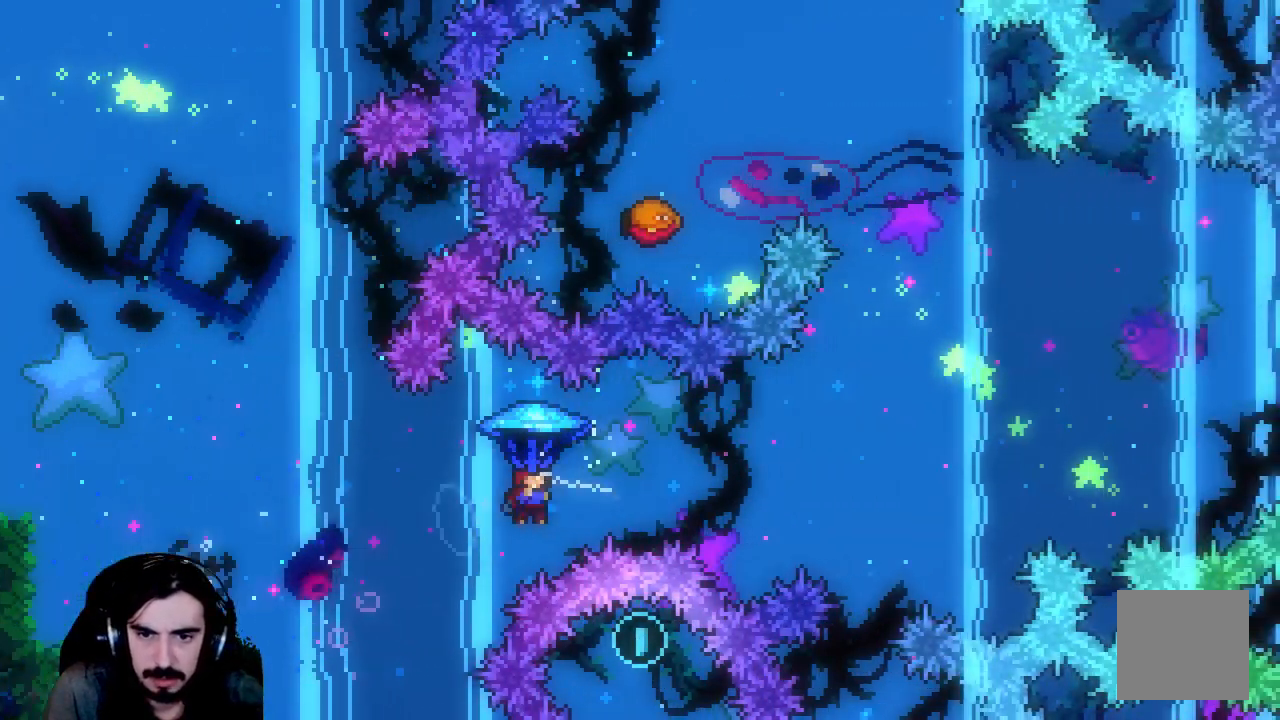
{"buttons": ["X", "R2", "DPAD_UP"], "left_stick": "center", "events": [[300, "R2", "up"], [350, "DPAD_UP", "down"], [367, "DPAD_RIGHT", "up"], [450, "X", "down"], [483, "R2", "down"]]}
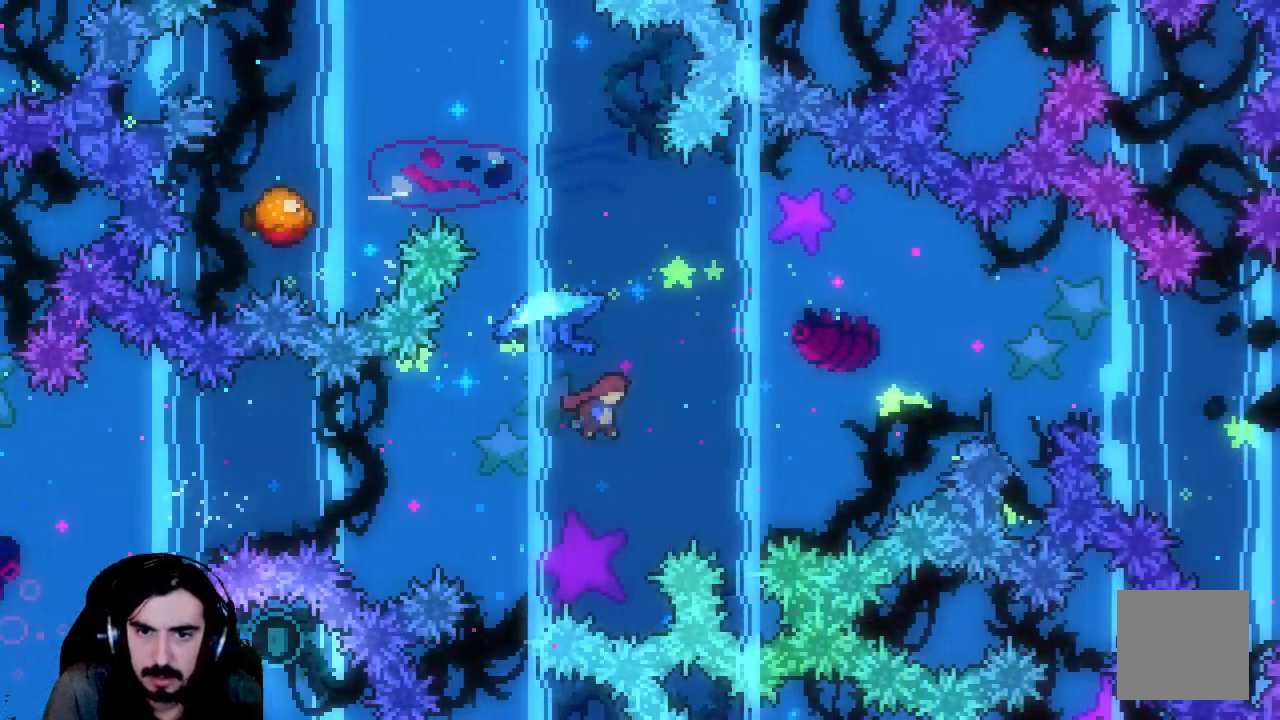
{"buttons": ["X", "R2", "DPAD_UP", "DPAD_LEFT"], "left_stick": "center", "events": [[317, "DPAD_LEFT", "down"]]}
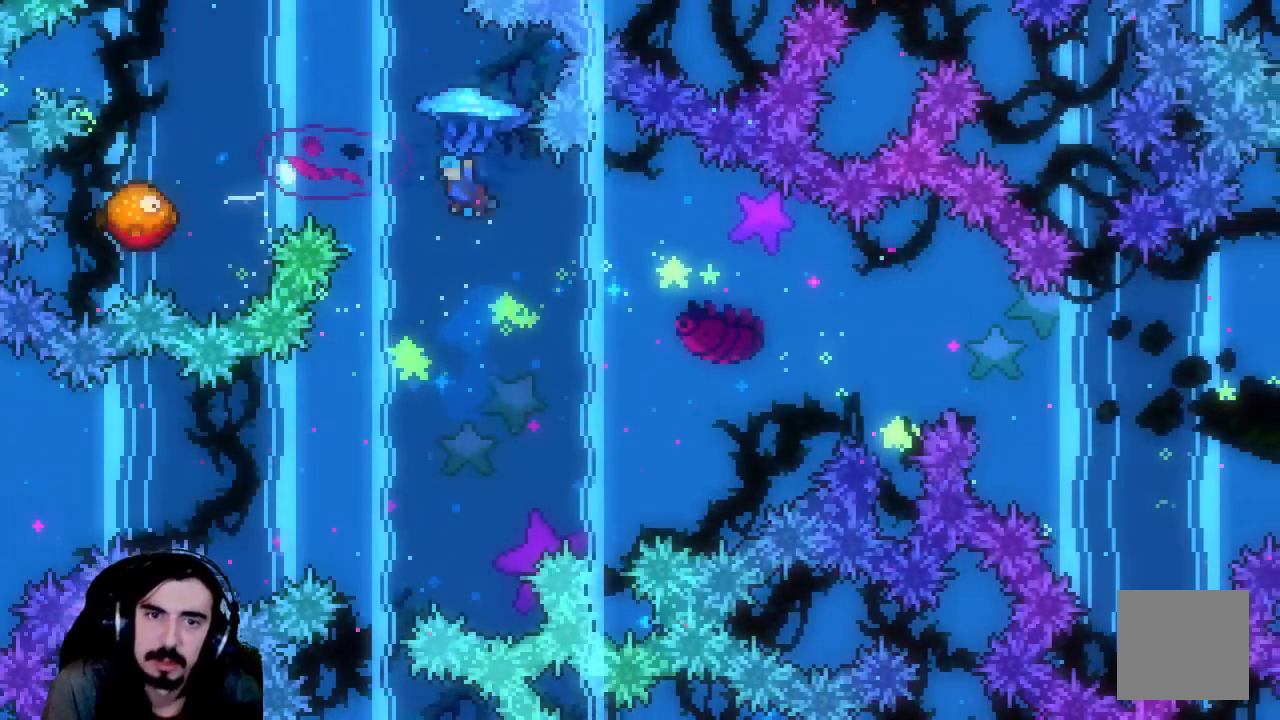
{"buttons": ["X", "R2"], "left_stick": "center", "events": [[67, "DPAD_UP", "up"], [100, "DPAD_UP", "down"], [150, "DPAD_UP", "up"], [467, "DPAD_LEFT", "up"]]}
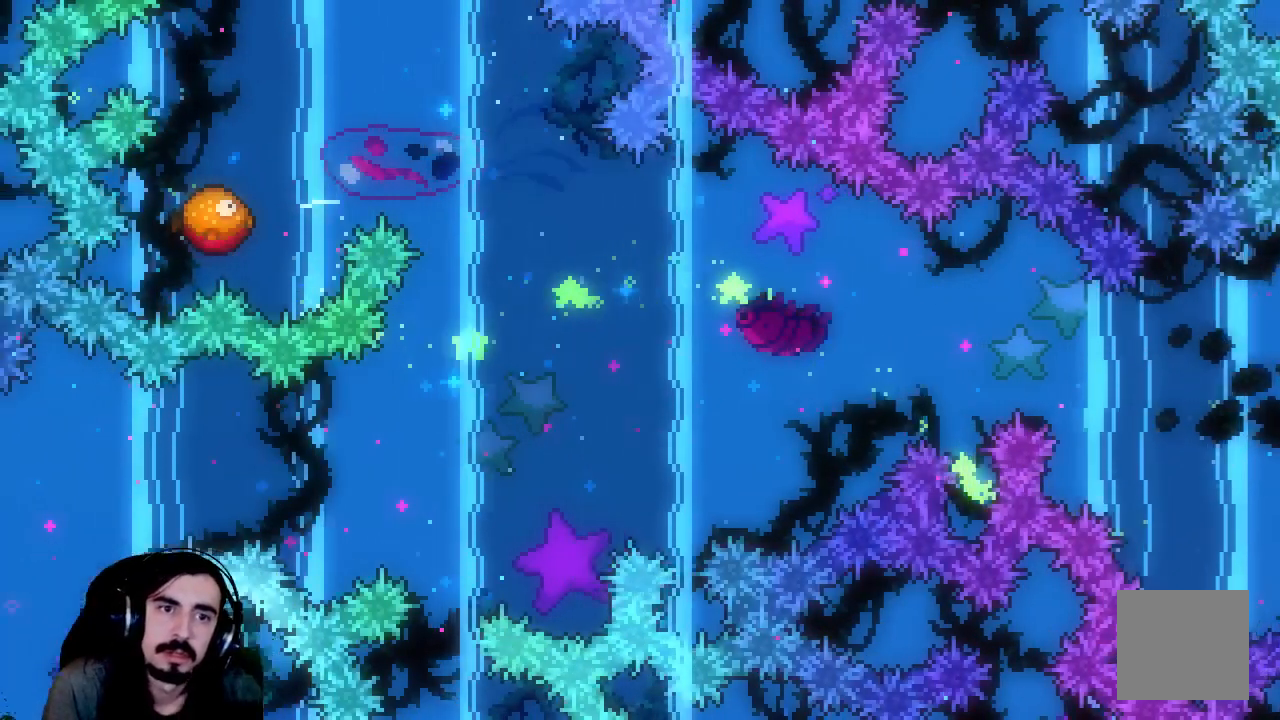
{"buttons": ["R2"], "left_stick": "center", "events": [[33, "X", "up"]]}
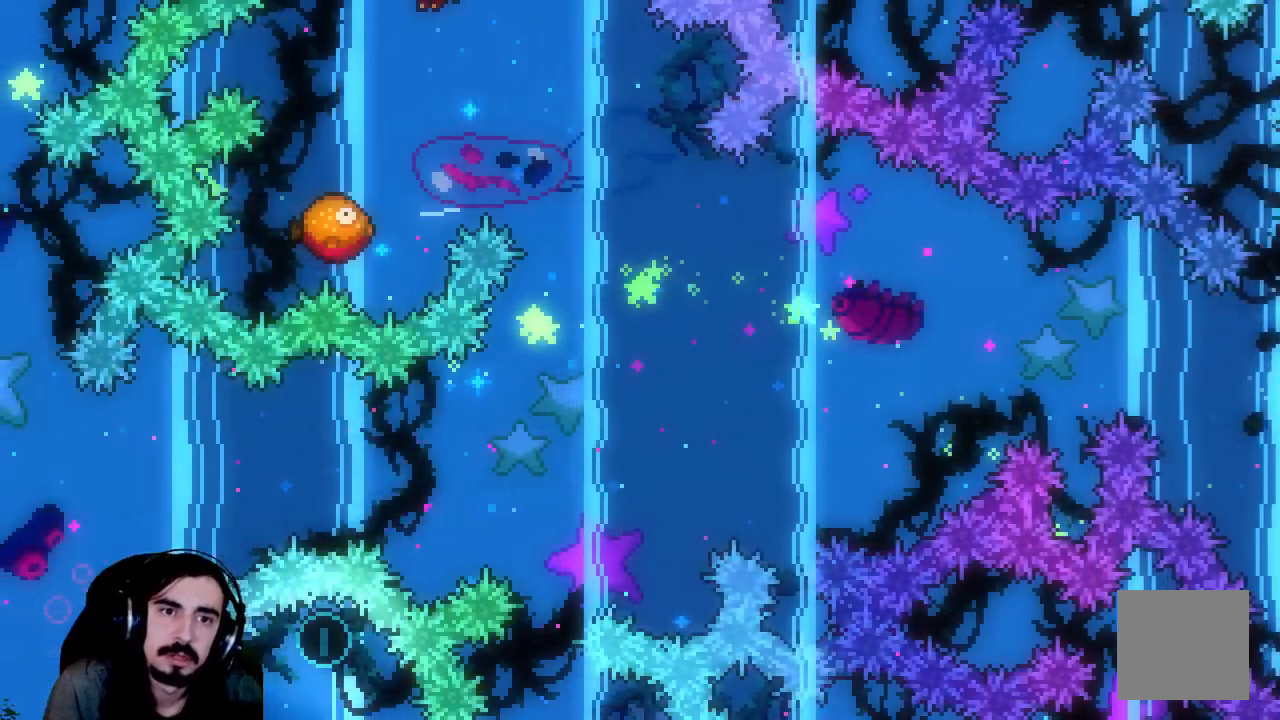
{"buttons": ["R2", "DPAD_LEFT"], "left_stick": "center", "events": [[317, "DPAD_LEFT", "down"]]}